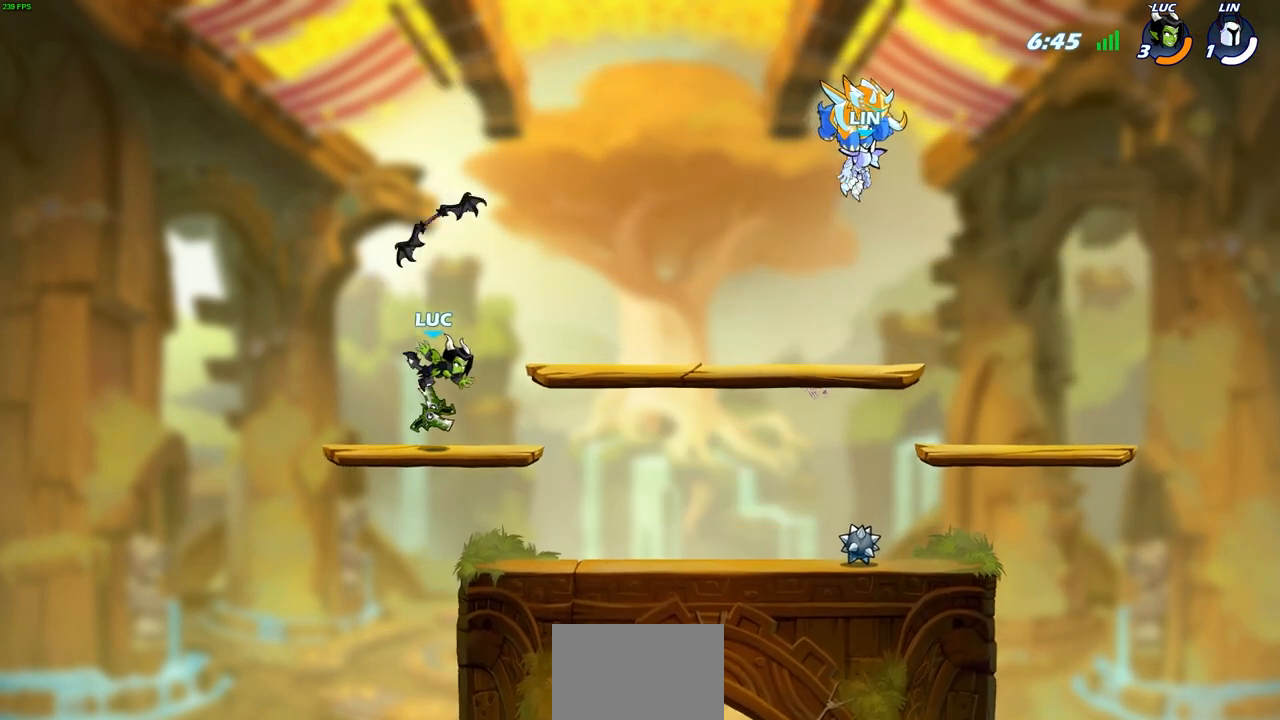
Gameplay with a controller (PlayStation layout); each line is a JSON object with the inputs held at the frame after it. "events" lists button and stick changes between this image and that frame as [ms after this image, input, new state], when the widget could be followed in between. Not read: right_stick.
{"buttons": [], "left_stick": "center", "events": [[83, "R1", "down"], [167, "R1", "up"]]}
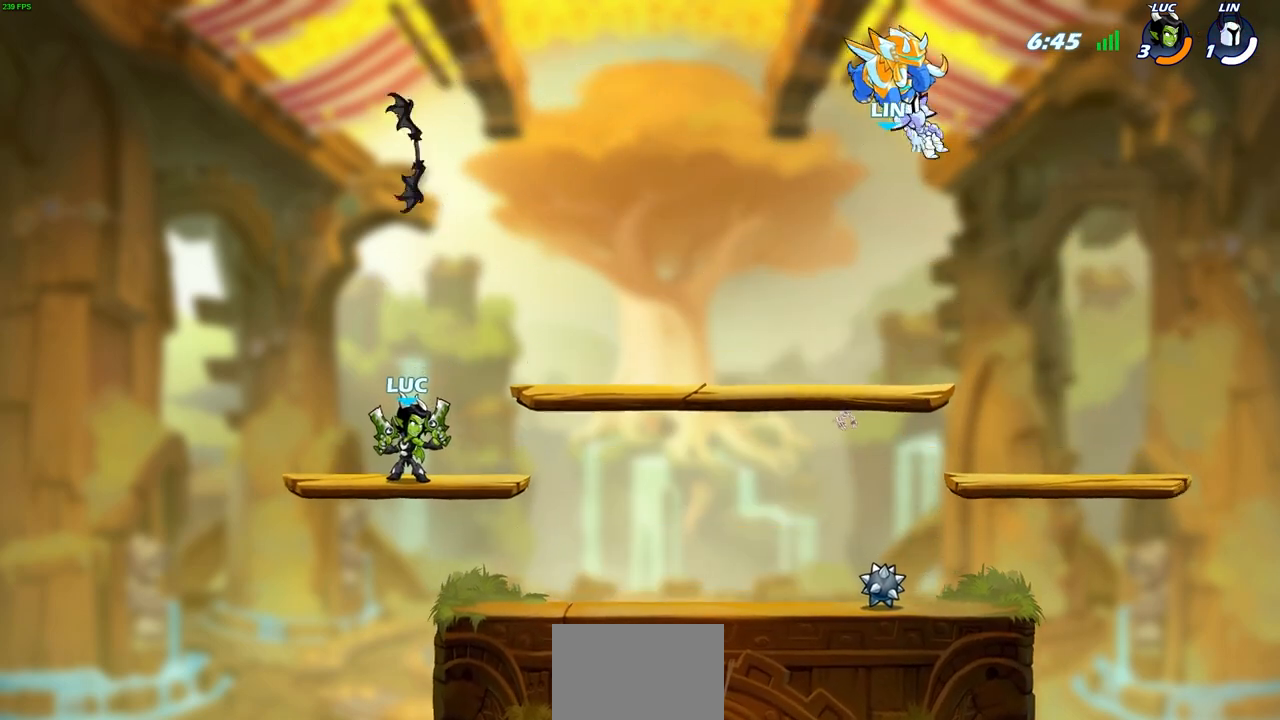
{"buttons": [], "left_stick": "center", "events": [[33, "left_stick", "down"], [83, "SQUARE", "down"], [133, "left_stick", "center"], [150, "SQUARE", "up"]]}
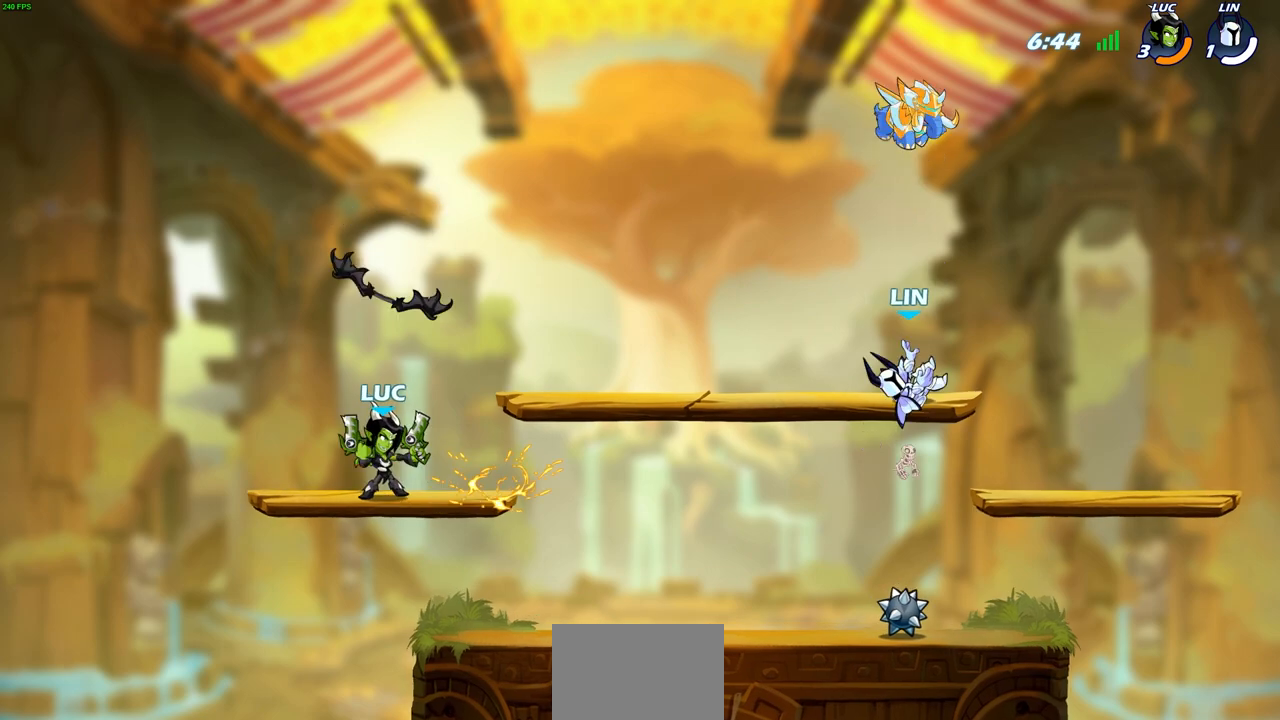
{"buttons": [], "left_stick": "center", "events": []}
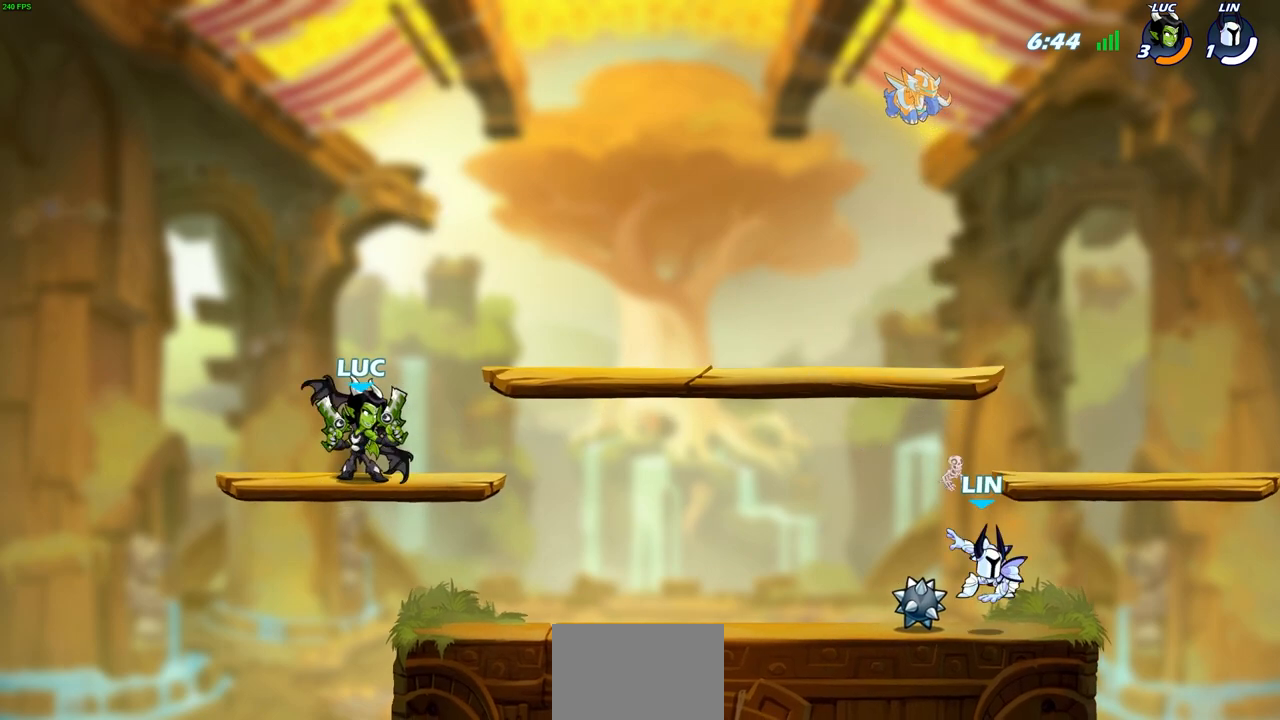
{"buttons": ["SQUARE", "R2"], "left_stick": "right", "events": [[133, "left_stick", "right"], [467, "R2", "down"], [500, "SQUARE", "down"]]}
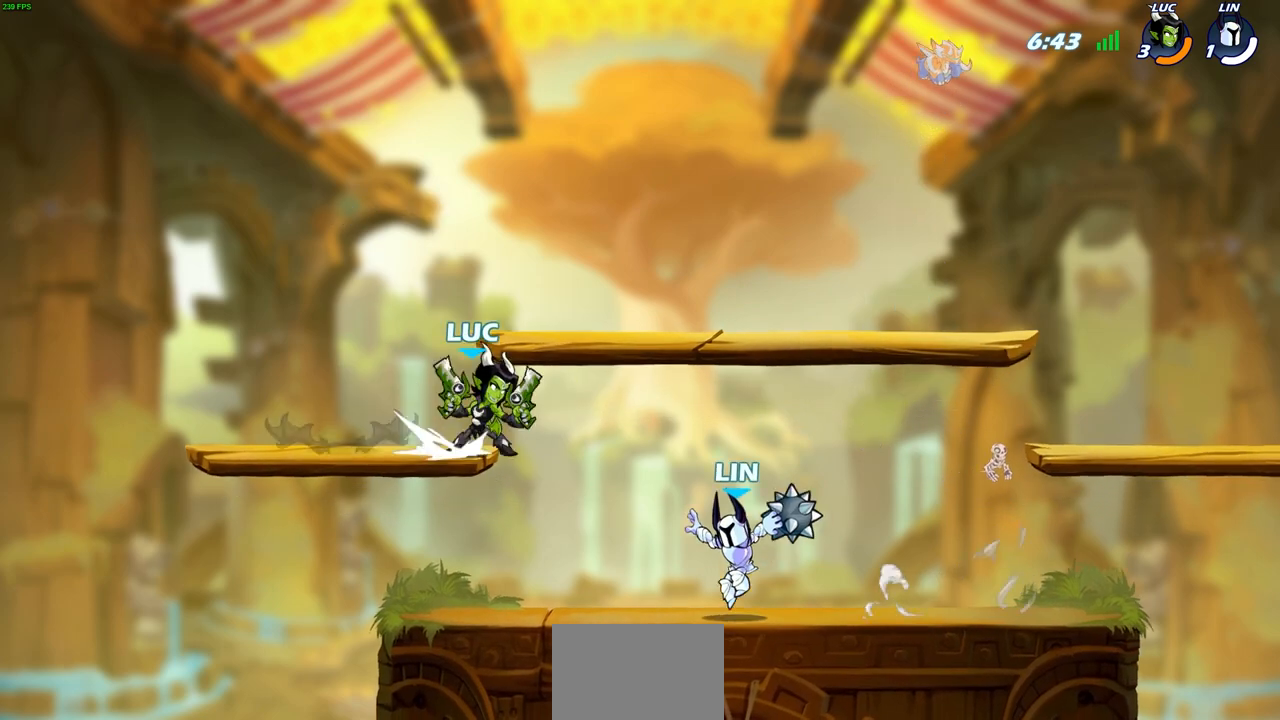
{"buttons": [], "left_stick": "center", "events": [[67, "R2", "up"], [67, "SQUARE", "up"], [67, "left_stick", "center"]]}
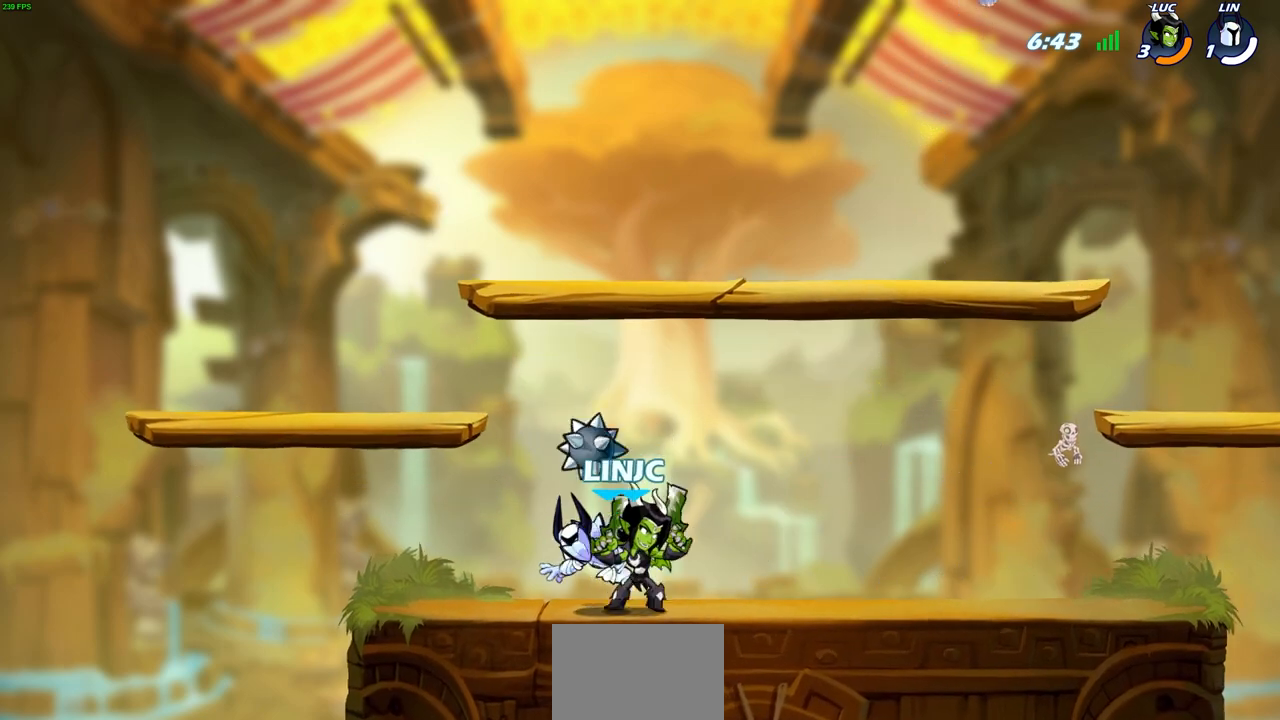
{"buttons": [], "left_stick": "center", "events": [[17, "left_stick", "down-left"], [50, "CROSS", "down"], [117, "CROSS", "up"], [117, "SQUARE", "down"], [167, "SQUARE", "up"], [167, "left_stick", "center"]]}
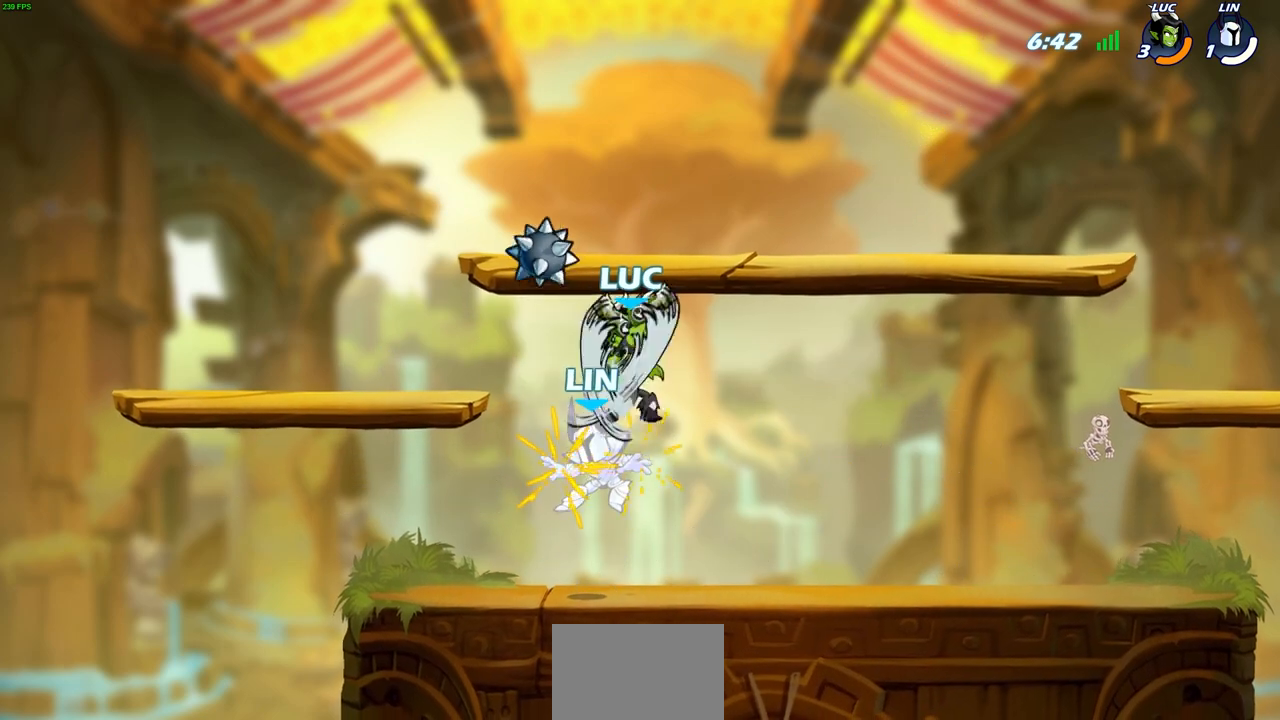
{"buttons": [], "left_stick": "center", "events": []}
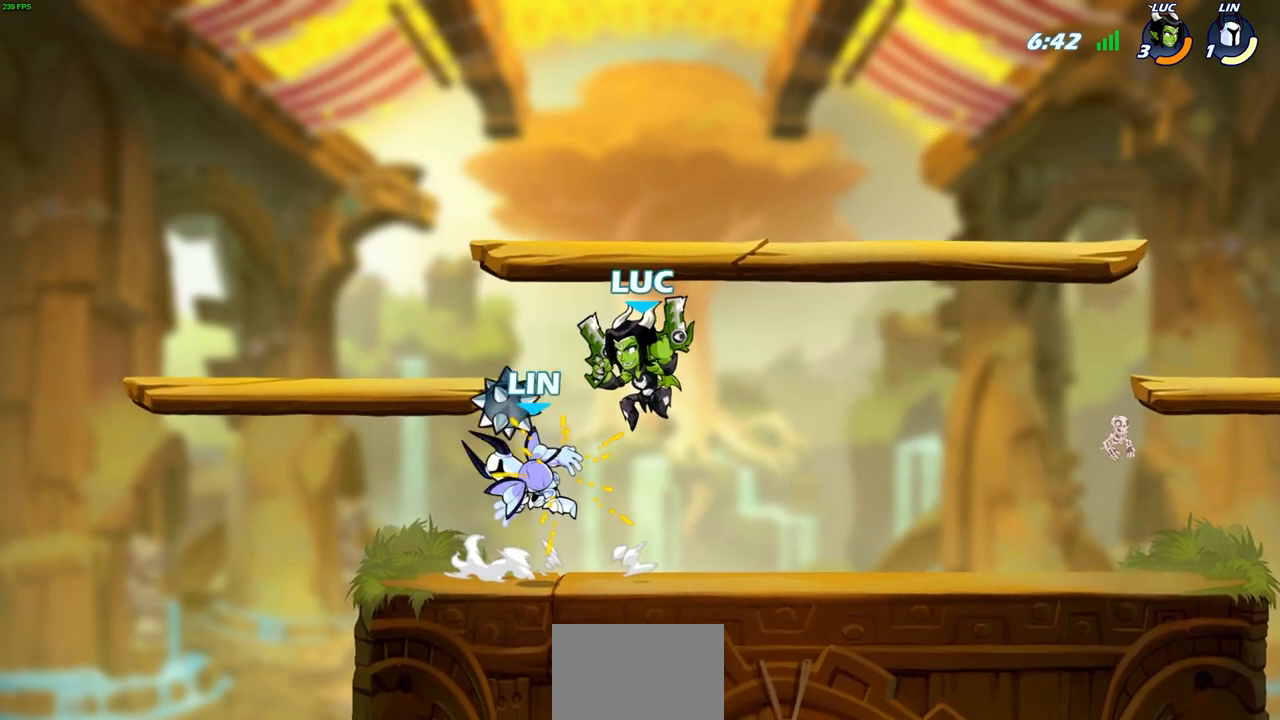
{"buttons": [], "left_stick": "center", "events": [[17, "R2", "down"], [33, "R1", "down"], [50, "SQUARE", "down"], [150, "SQUARE", "up"], [167, "R1", "up"], [167, "R2", "up"], [233, "SQUARE", "down"], [333, "SQUARE", "up"], [433, "SQUARE", "down"], [500, "SQUARE", "up"]]}
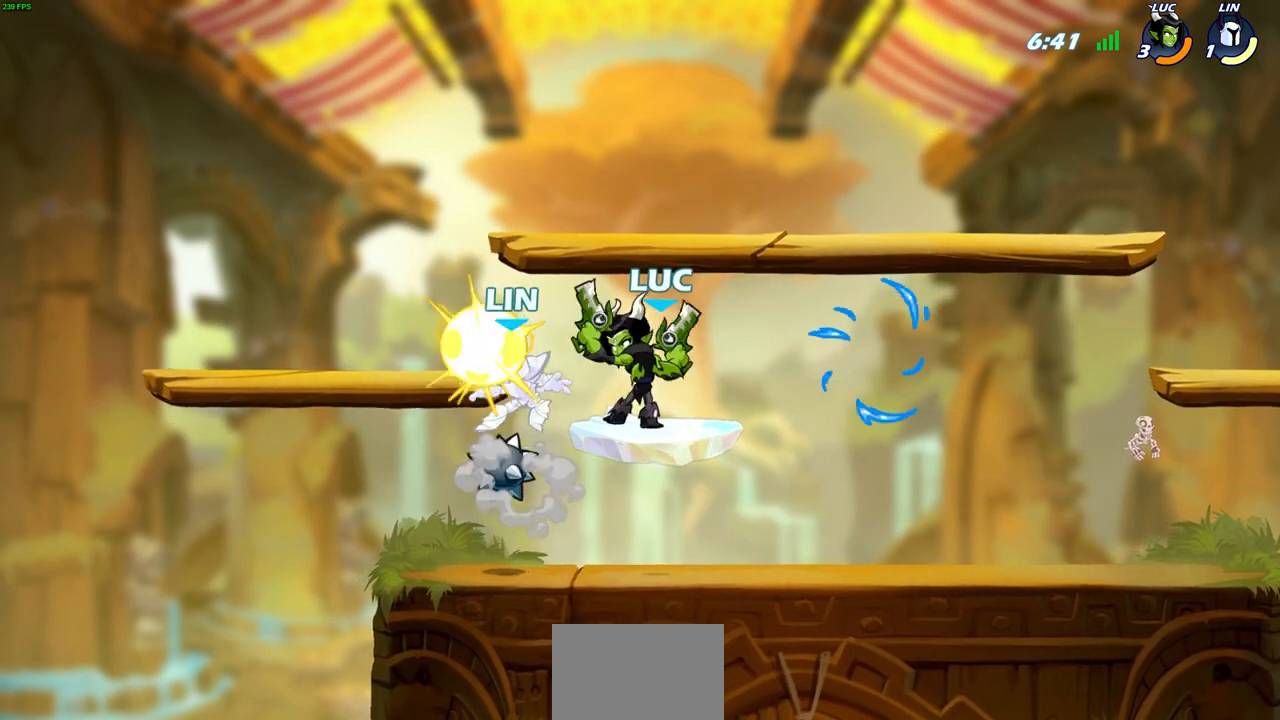
{"buttons": [], "left_stick": "up-left", "events": [[83, "SQUARE", "down"], [183, "SQUARE", "up"], [250, "SQUARE", "down"], [383, "SQUARE", "up"], [383, "left_stick", "up-left"]]}
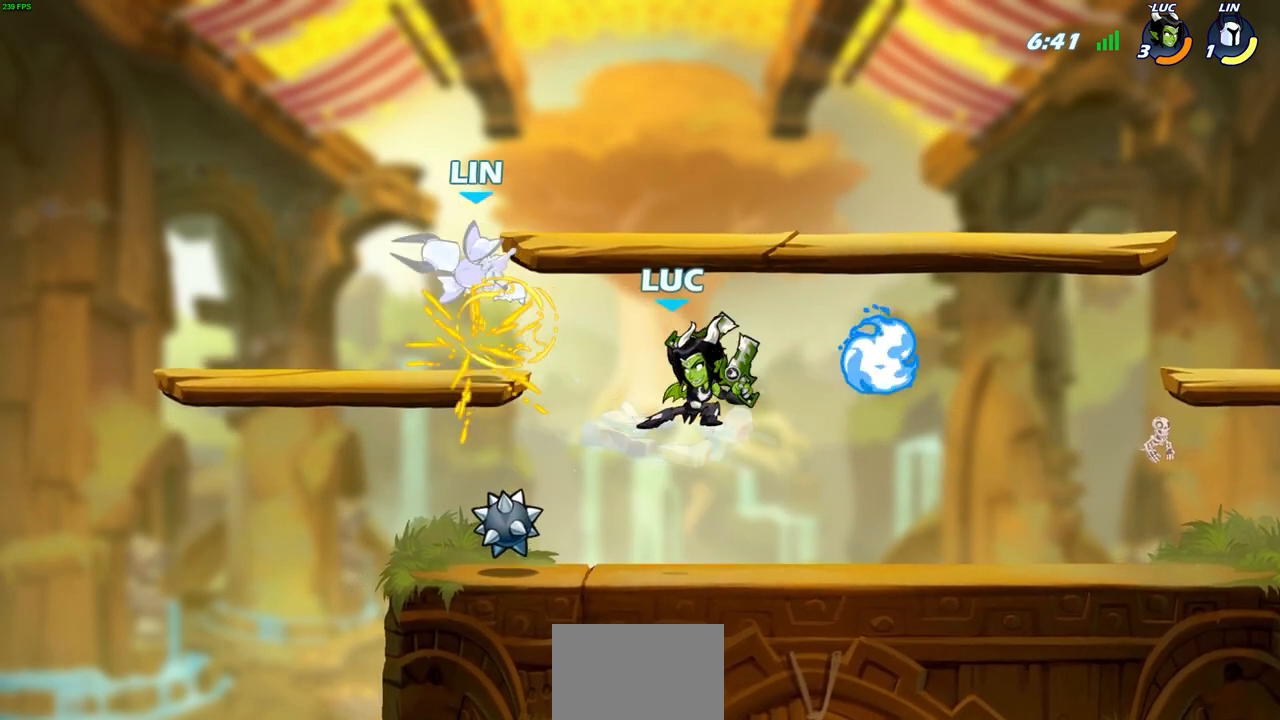
{"buttons": [], "left_stick": "center", "events": [[50, "R1", "down"], [50, "R2", "down"], [83, "left_stick", "up-right"], [100, "SQUARE", "down"], [217, "SQUARE", "up"], [250, "R1", "up"], [250, "R2", "up"], [283, "left_stick", "center"]]}
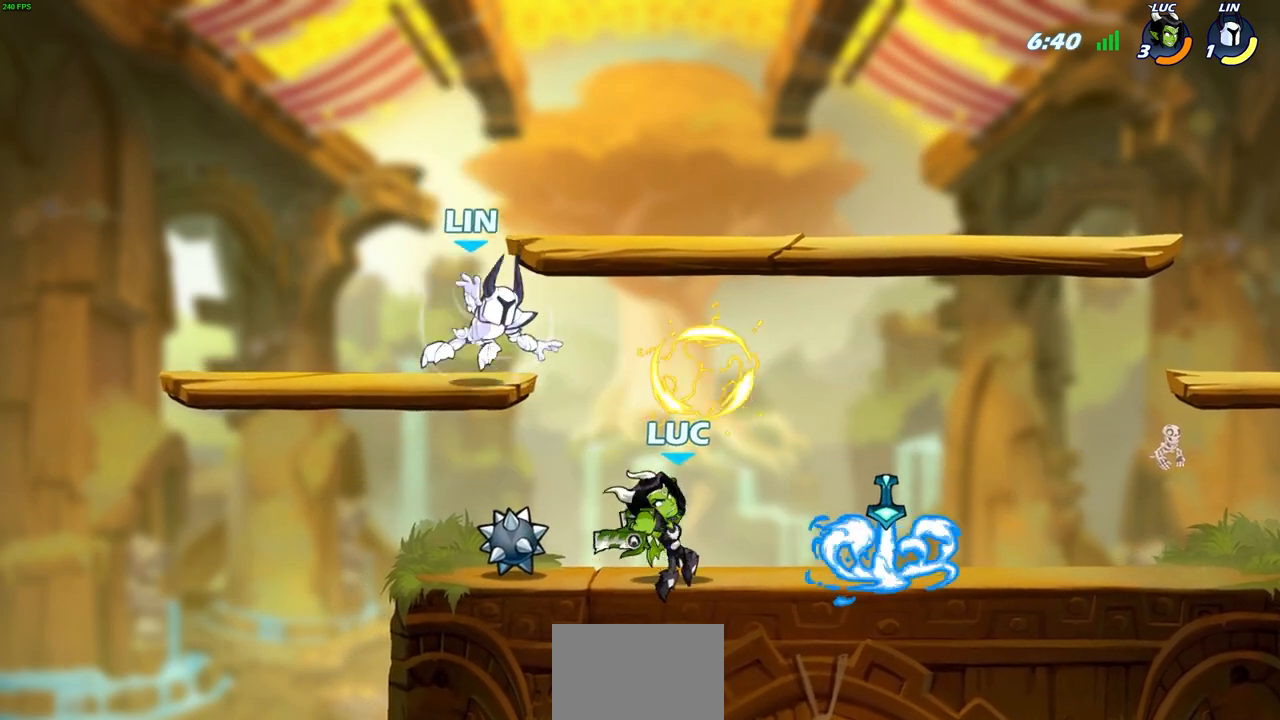
{"buttons": [], "left_stick": "center", "events": [[283, "left_stick", "down"], [350, "CIRCLE", "down"], [467, "CIRCLE", "up"], [467, "left_stick", "center"]]}
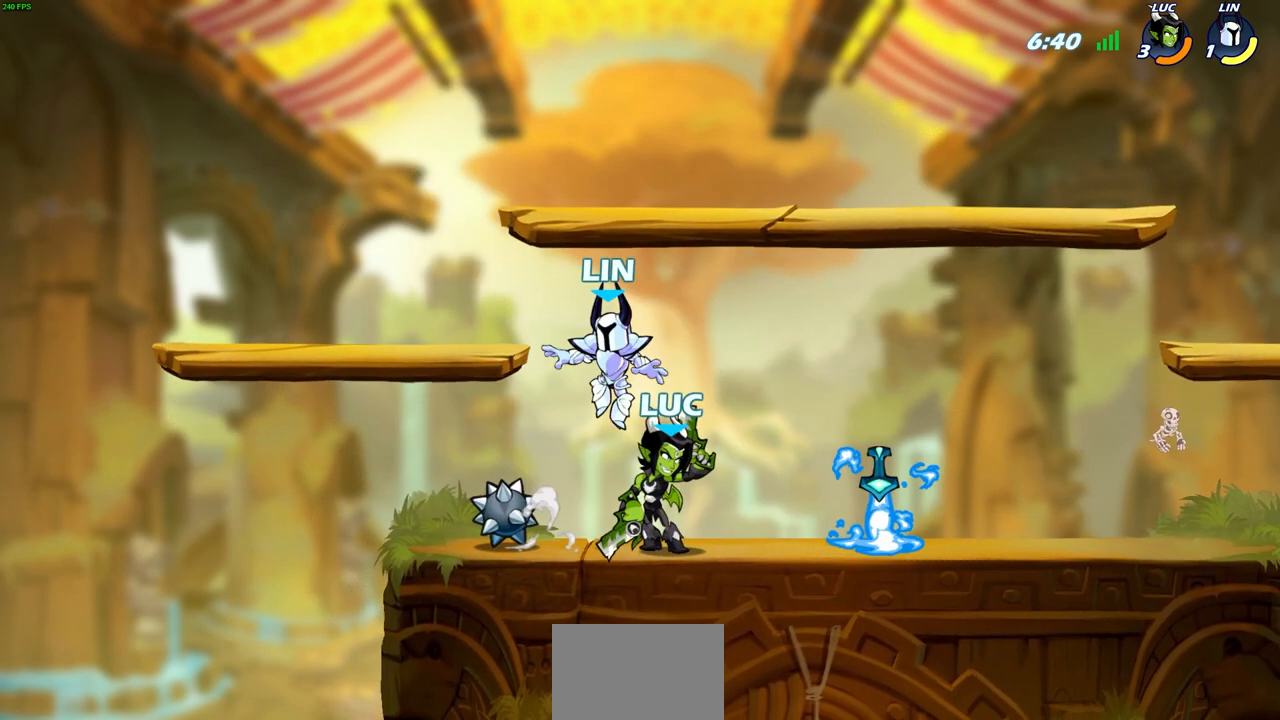
{"buttons": [], "left_stick": "left", "events": [[283, "left_stick", "left"]]}
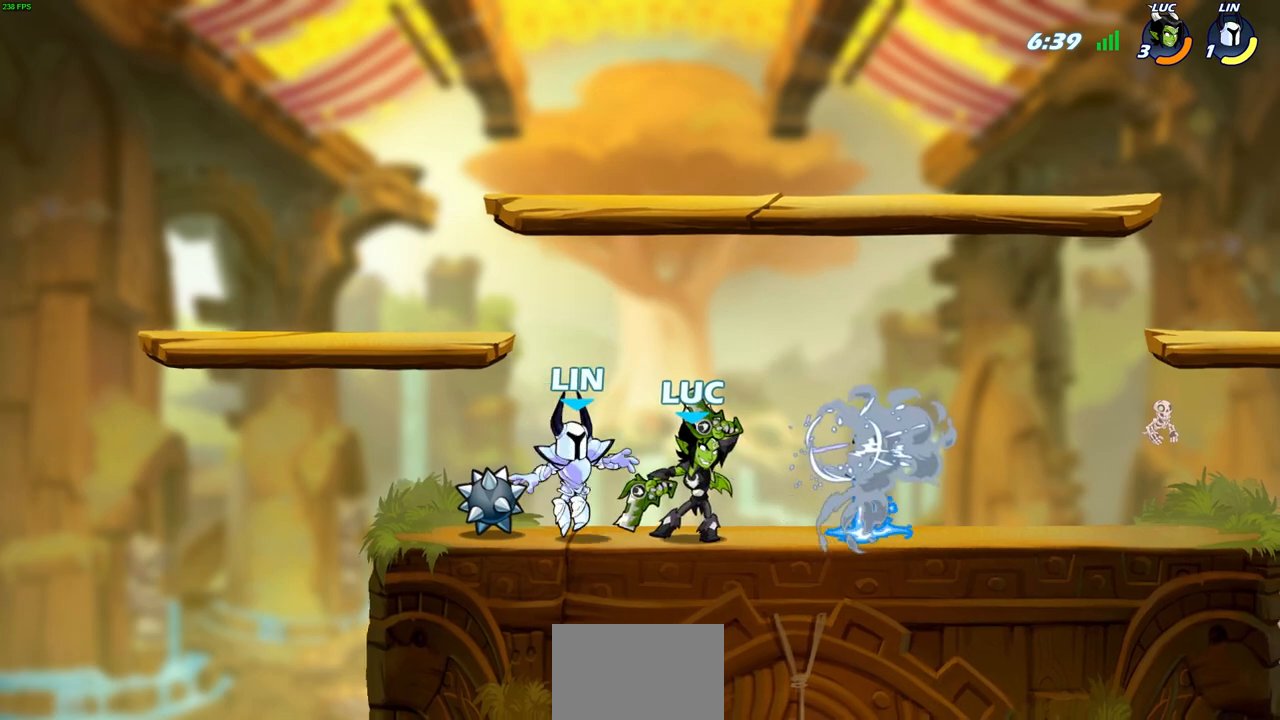
{"buttons": [], "left_stick": "up-right", "events": [[33, "left_stick", "center"], [133, "left_stick", "right"], [283, "CROSS", "down"], [400, "left_stick", "up-right"], [500, "CROSS", "up"]]}
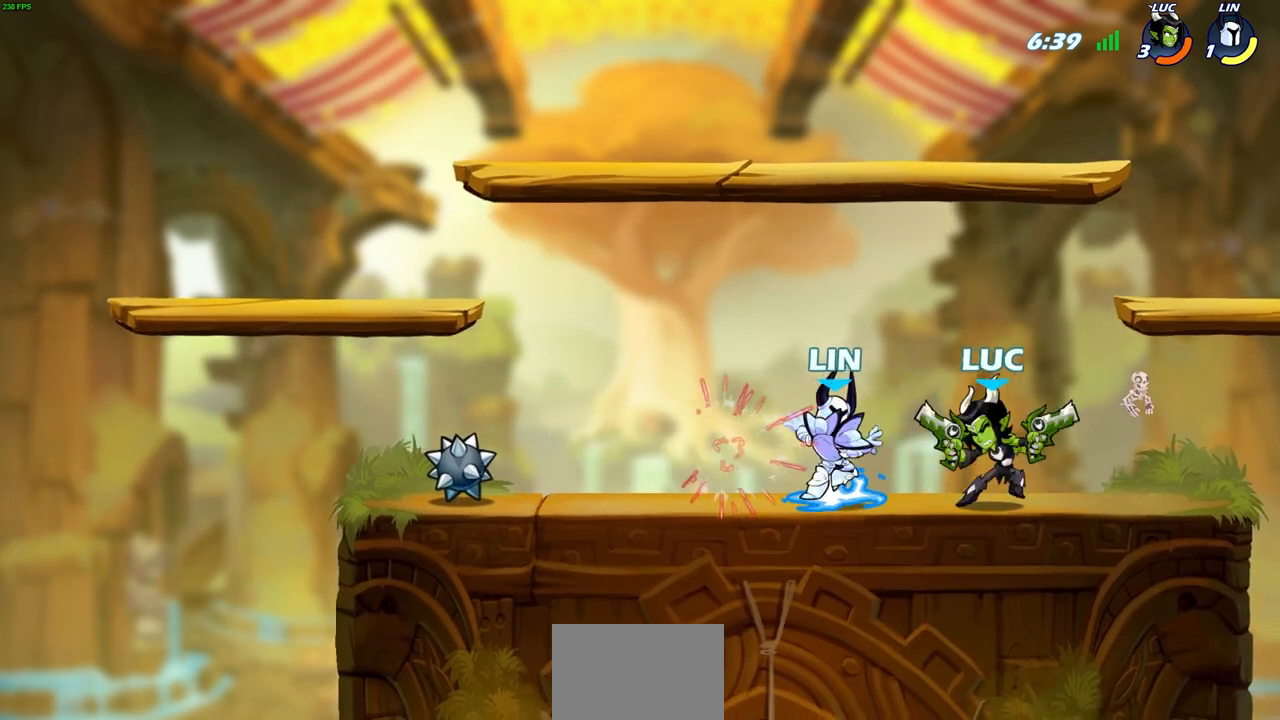
{"buttons": [], "left_stick": "center", "events": [[117, "left_stick", "center"], [183, "left_stick", "up-left"], [267, "SQUARE", "down"], [317, "left_stick", "center"], [333, "SQUARE", "up"]]}
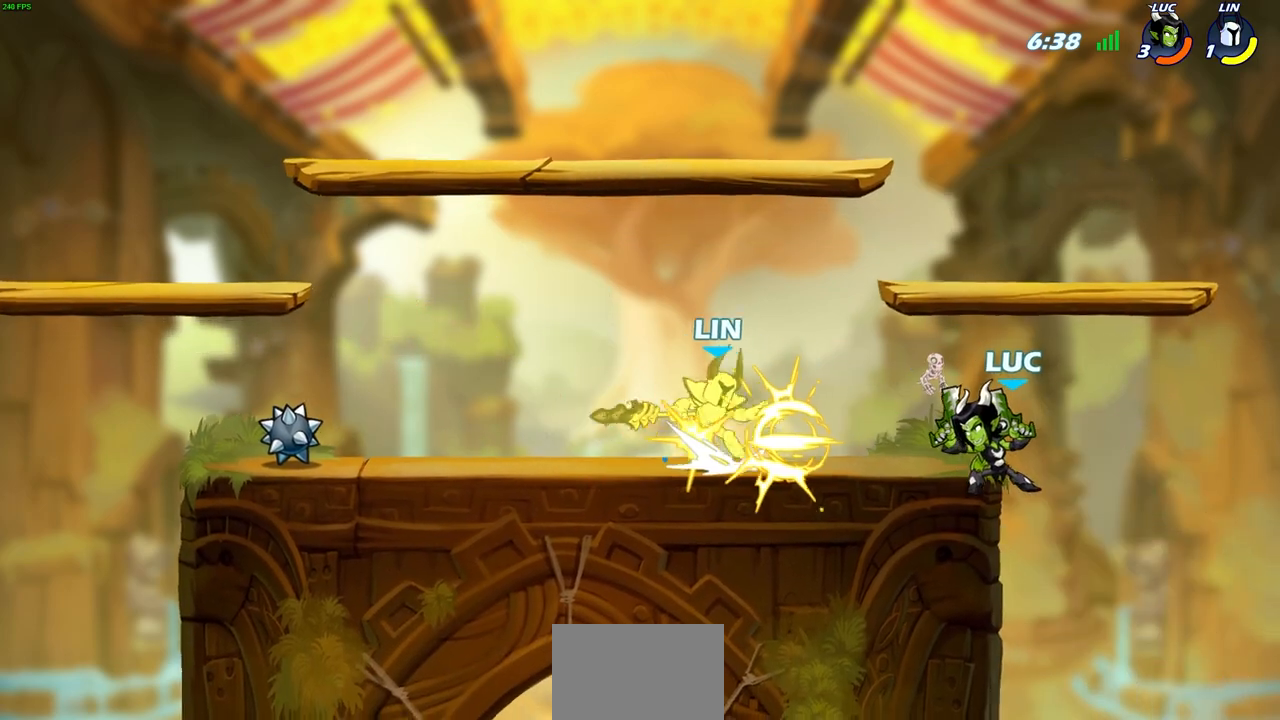
{"buttons": [], "left_stick": "left", "events": [[283, "CROSS", "down"], [400, "CROSS", "up"], [400, "left_stick", "left"]]}
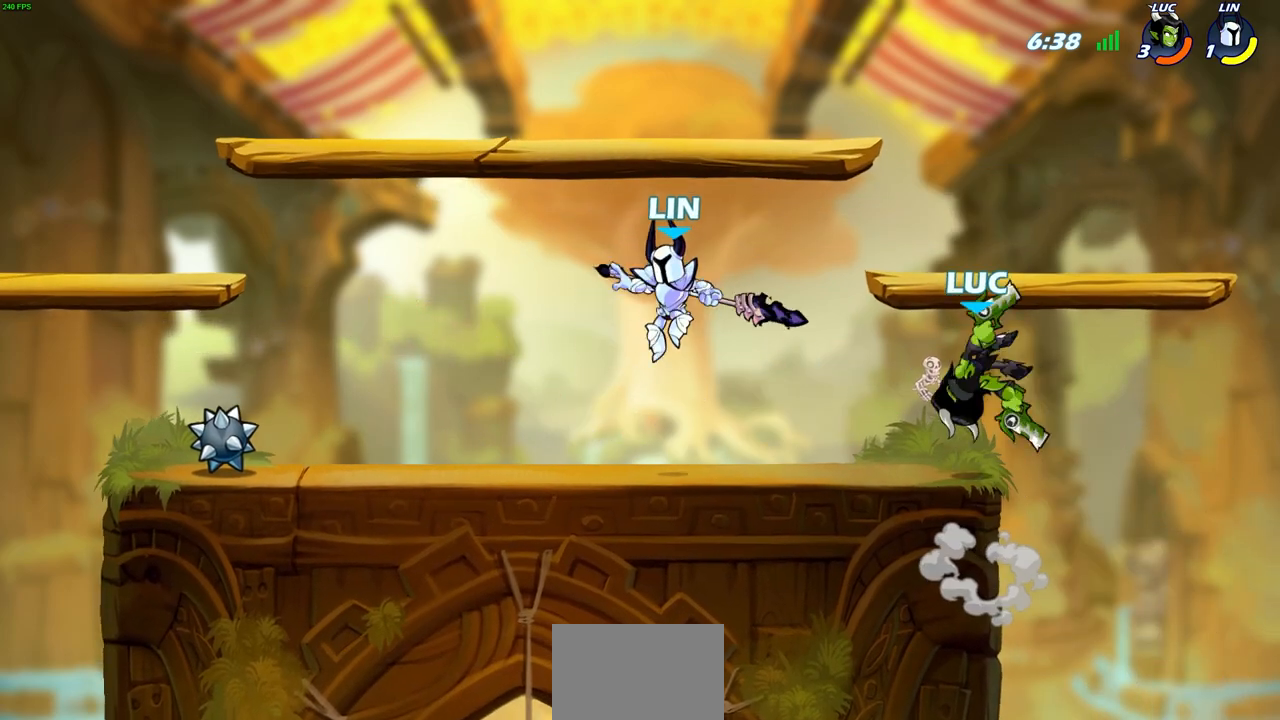
{"buttons": [], "left_stick": "left", "events": [[100, "left_stick", "down-left"], [217, "left_stick", "left"], [233, "SQUARE", "down"], [333, "SQUARE", "up"]]}
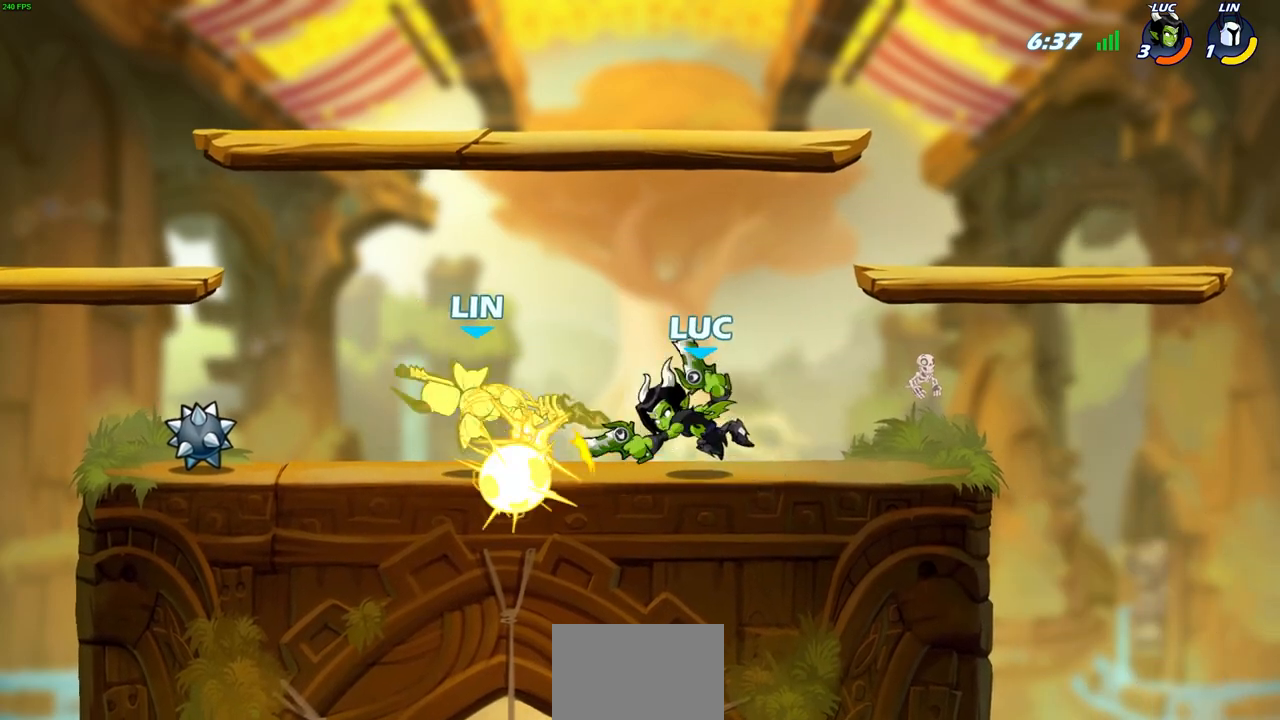
{"buttons": [], "left_stick": "center", "events": [[300, "SQUARE", "down"], [300, "left_stick", "center"], [367, "SQUARE", "up"]]}
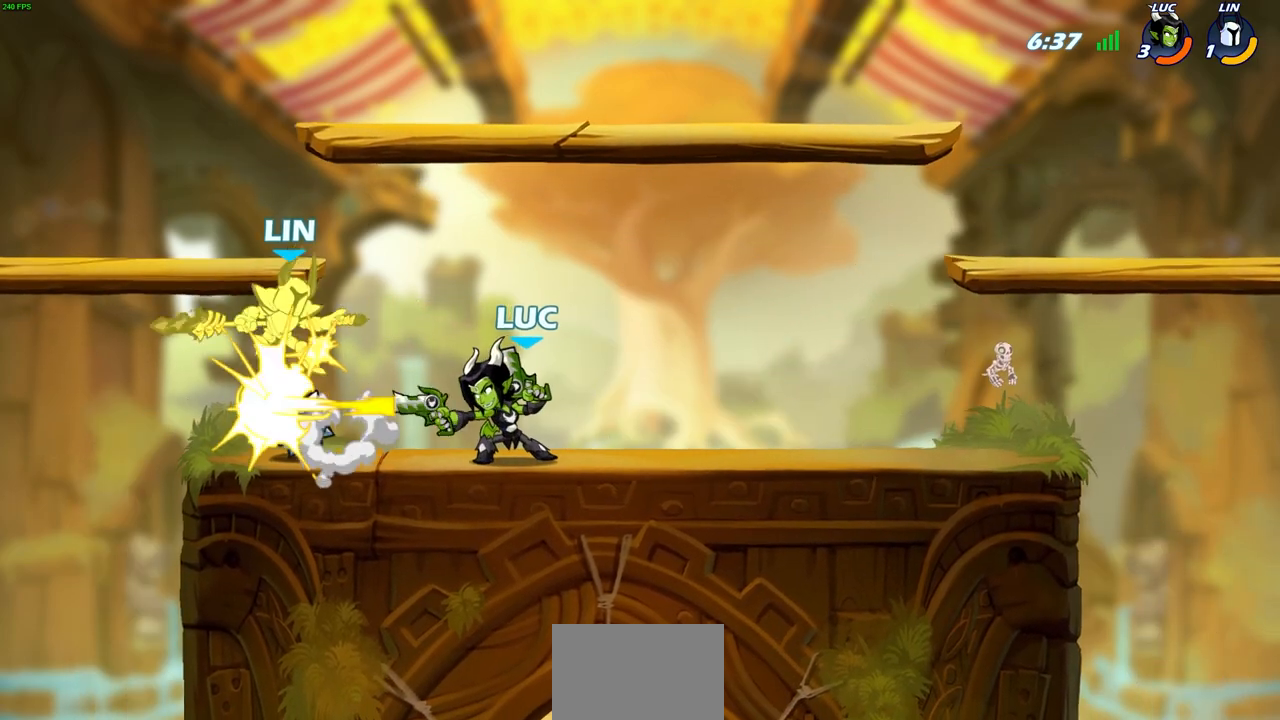
{"buttons": [], "left_stick": "left", "events": [[433, "left_stick", "left"]]}
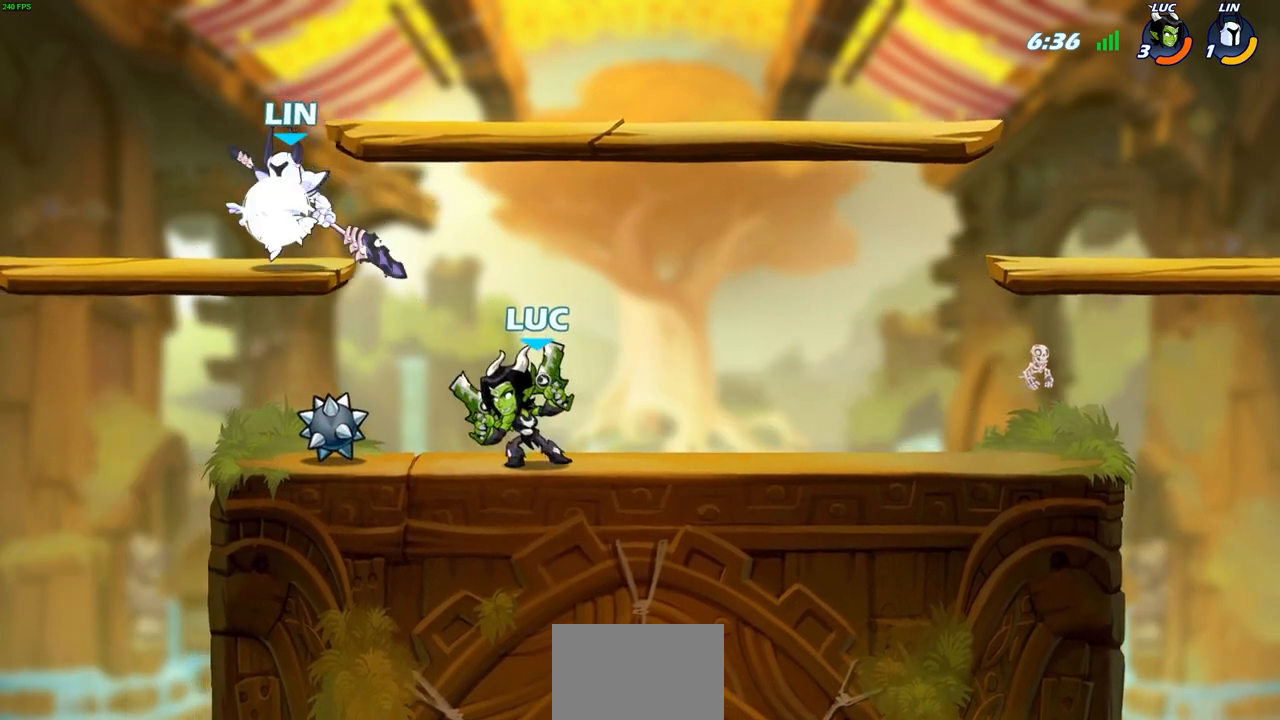
{"buttons": [], "left_stick": "left", "events": [[50, "CROSS", "down"], [100, "CIRCLE", "down"], [117, "CROSS", "up"], [183, "CIRCLE", "up"]]}
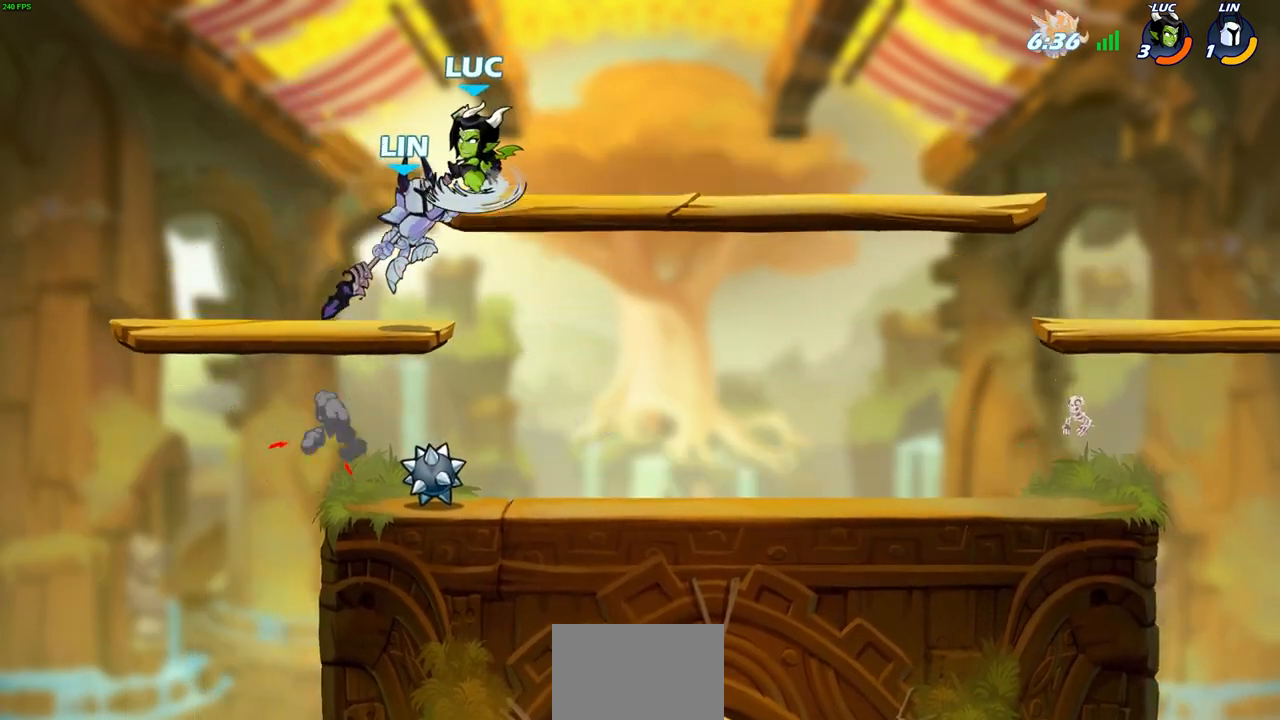
{"buttons": [], "left_stick": "right", "events": [[350, "left_stick", "right"]]}
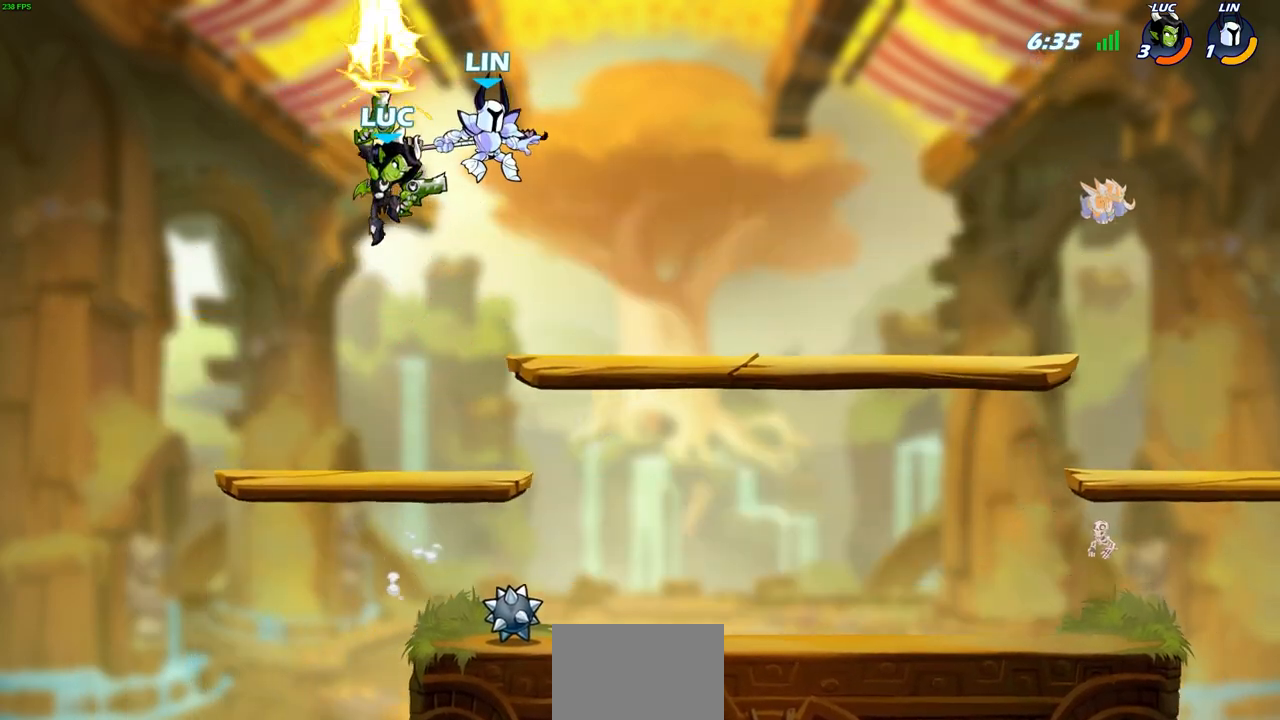
{"buttons": [], "left_stick": "center", "events": [[400, "SQUARE", "down"], [400, "left_stick", "center"], [467, "SQUARE", "up"]]}
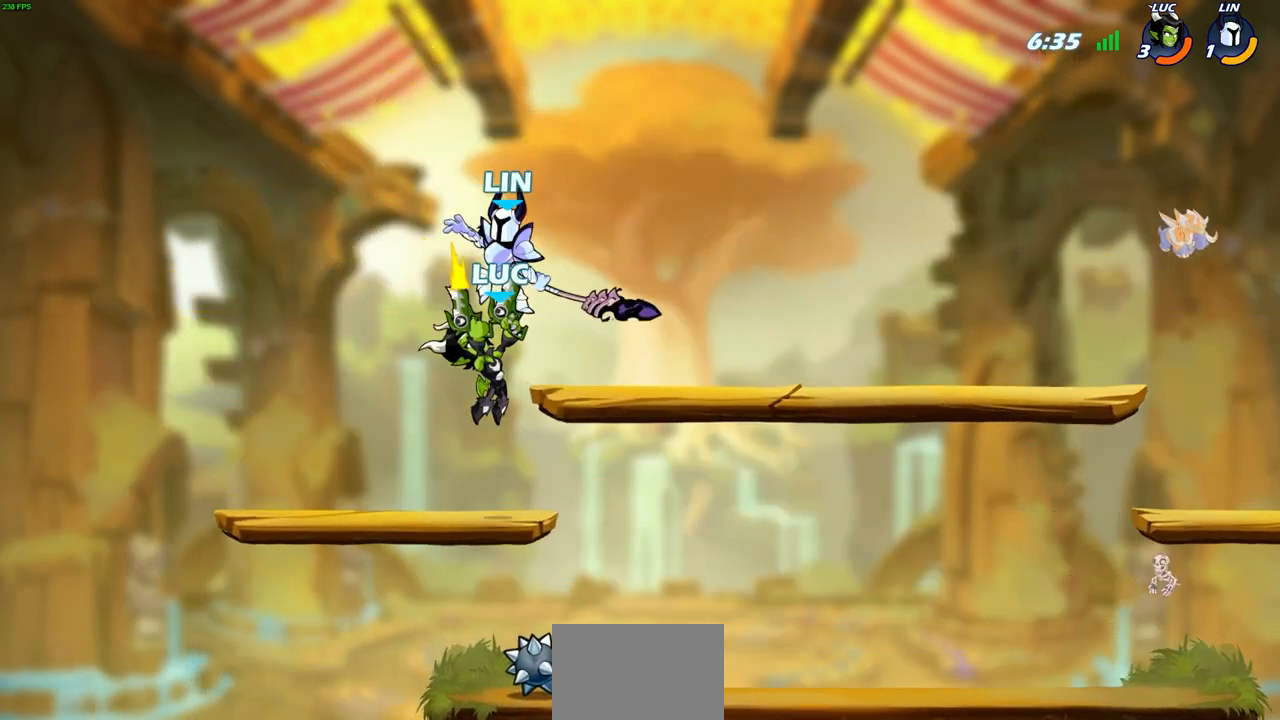
{"buttons": [], "left_stick": "center", "events": []}
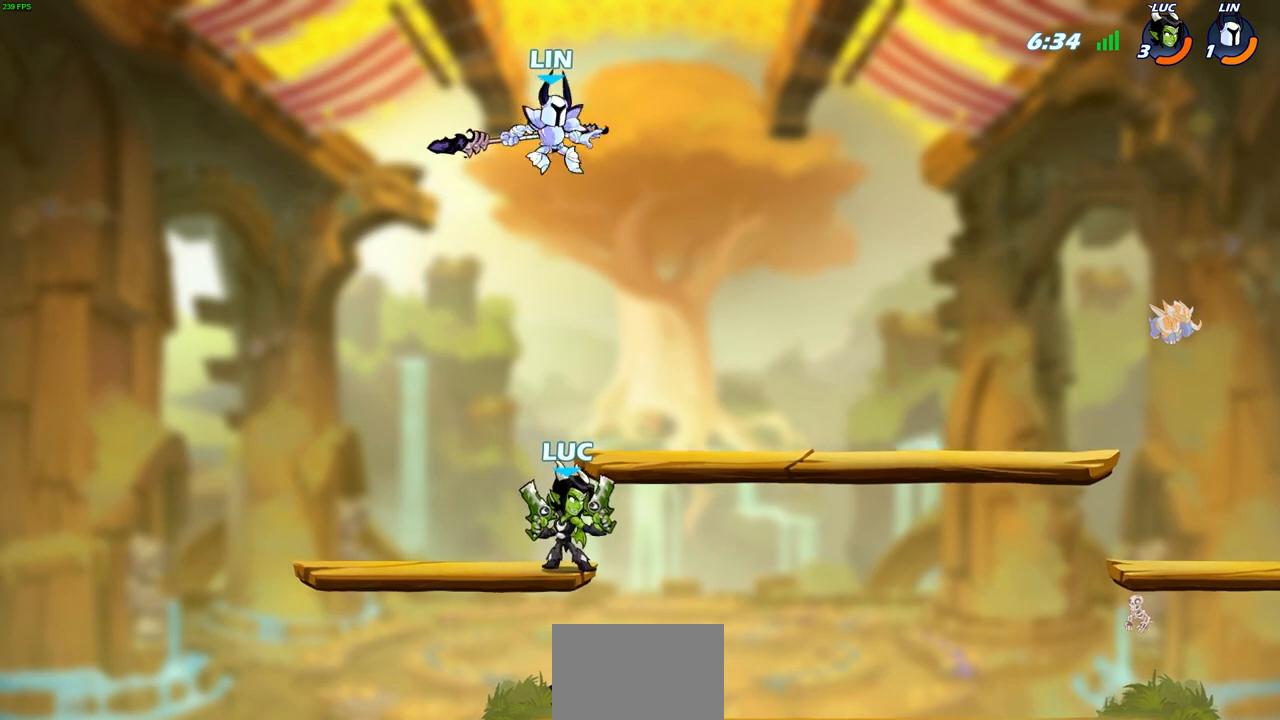
{"buttons": [], "left_stick": "center", "events": [[283, "CROSS", "down"], [317, "SQUARE", "down"], [333, "CROSS", "up"], [350, "SQUARE", "up"]]}
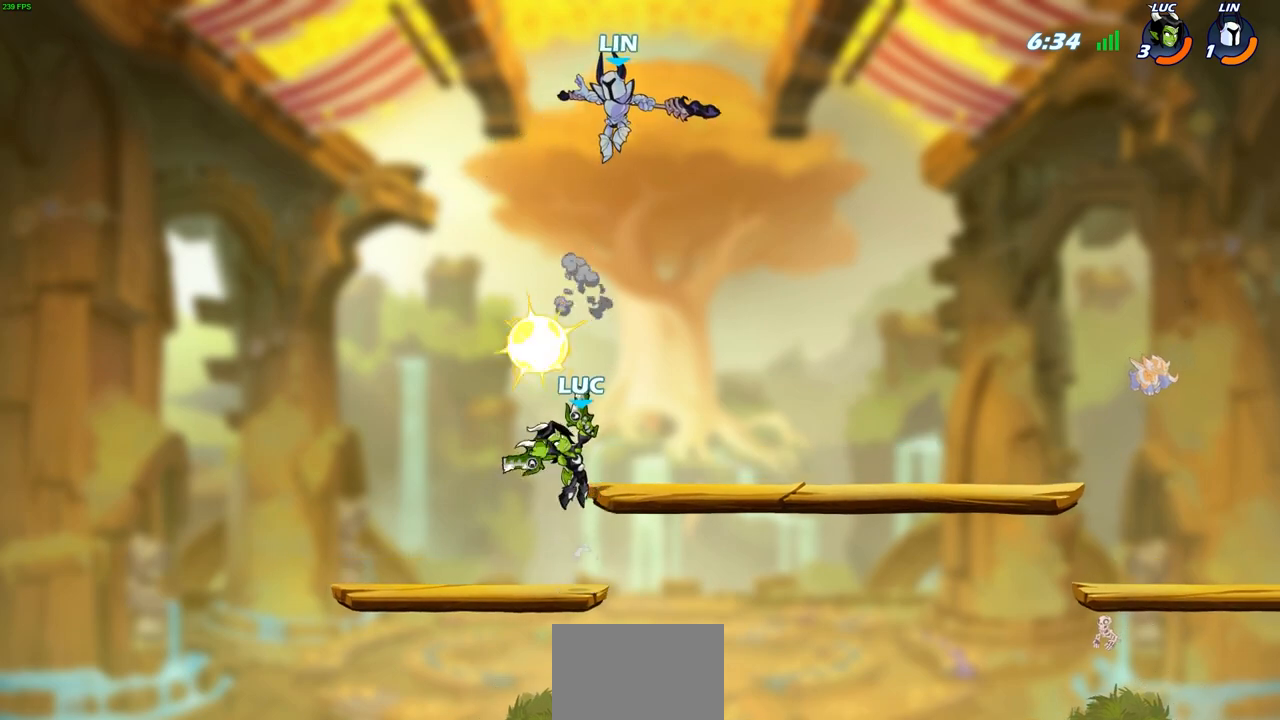
{"buttons": ["CROSS"], "left_stick": "center", "events": [[500, "CROSS", "down"]]}
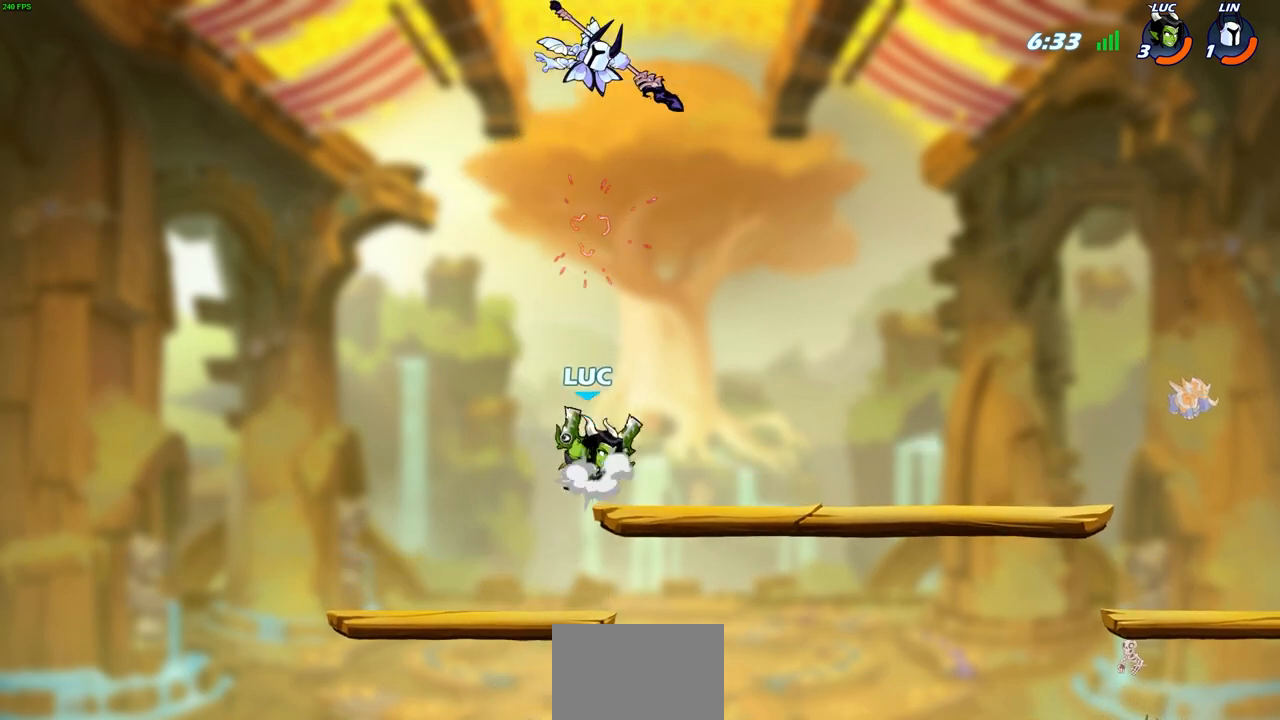
{"buttons": [], "left_stick": "center", "events": [[117, "CROSS", "up"], [167, "CROSS", "down"], [233, "SQUARE", "down"], [250, "CROSS", "up"], [317, "SQUARE", "up"]]}
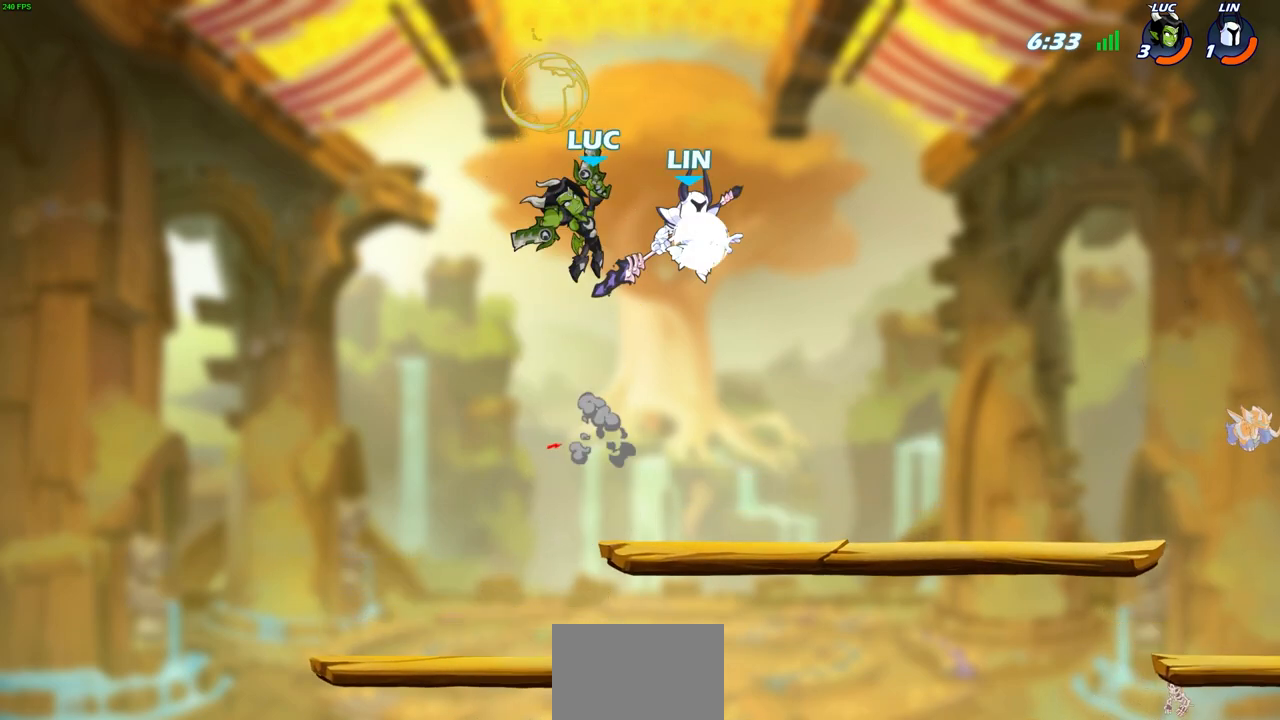
{"buttons": [], "left_stick": "right", "events": [[100, "left_stick", "right"]]}
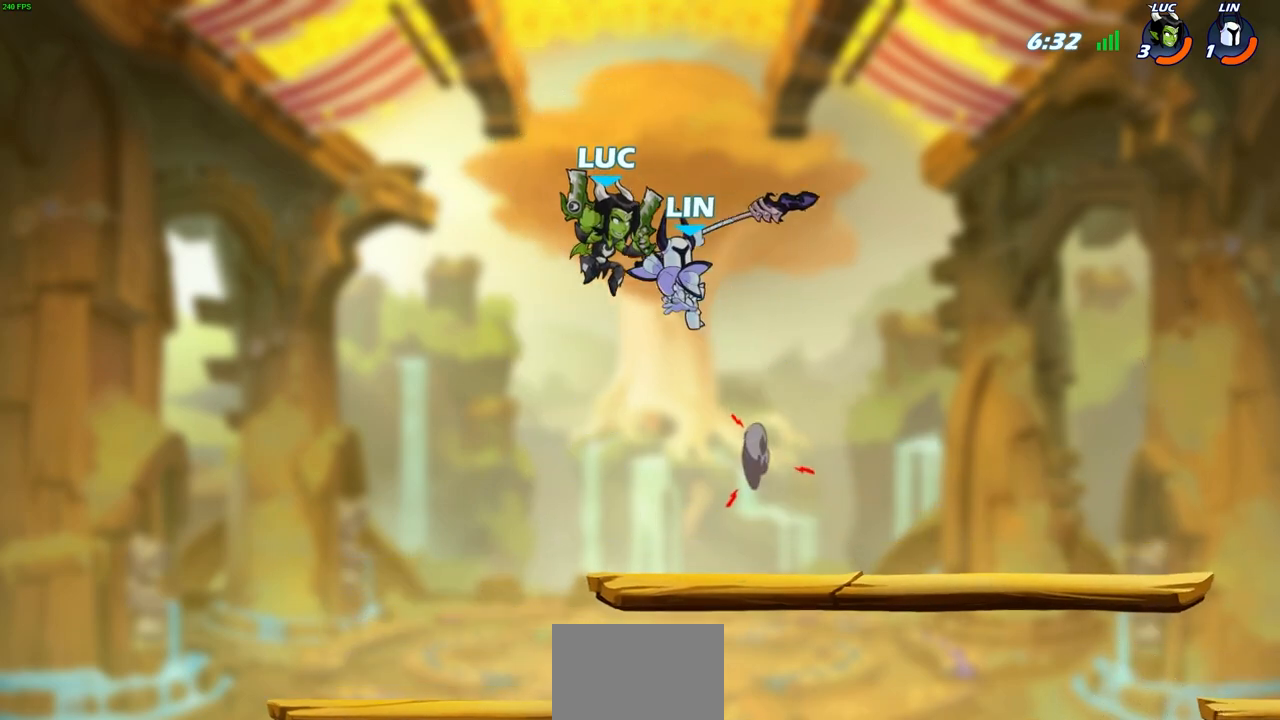
{"buttons": [], "left_stick": "up", "events": [[17, "R2", "down"], [250, "left_stick", "up-left"], [317, "R2", "up"], [417, "SQUARE", "down"], [417, "left_stick", "up"], [483, "SQUARE", "up"]]}
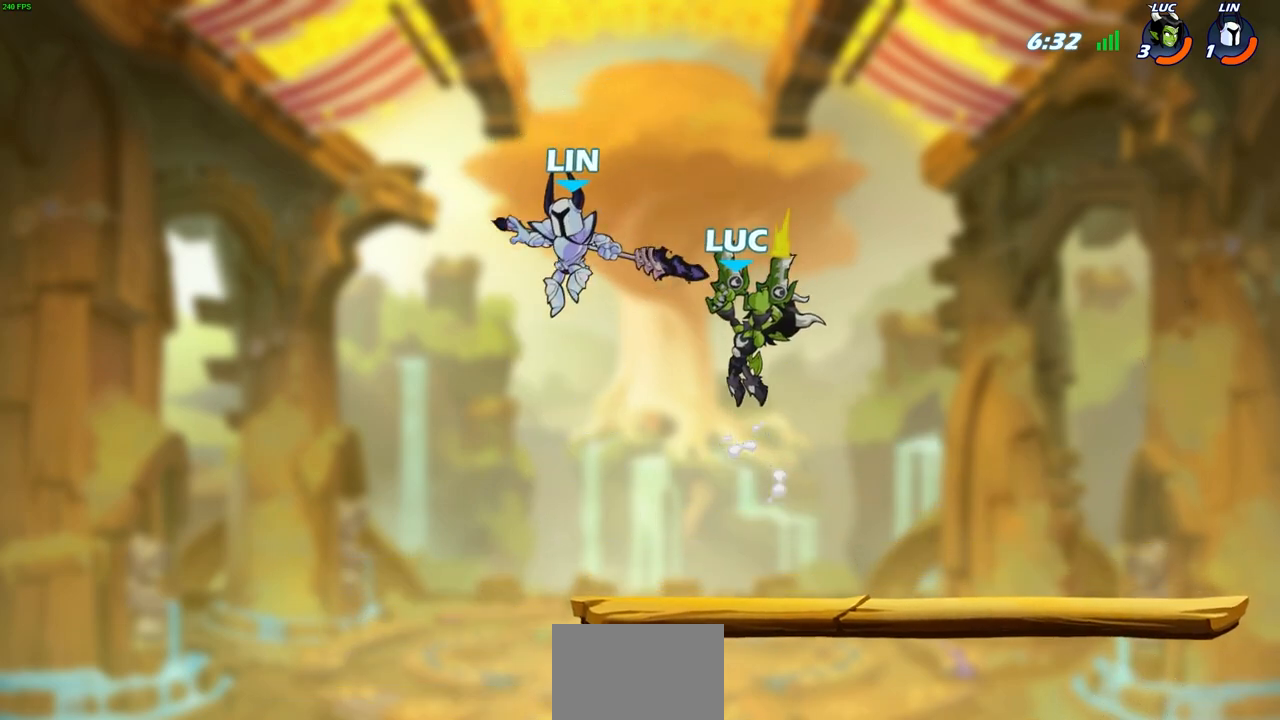
{"buttons": ["SQUARE"], "left_stick": "down-left", "events": [[250, "left_stick", "center"], [417, "left_stick", "down-left"], [467, "SQUARE", "down"]]}
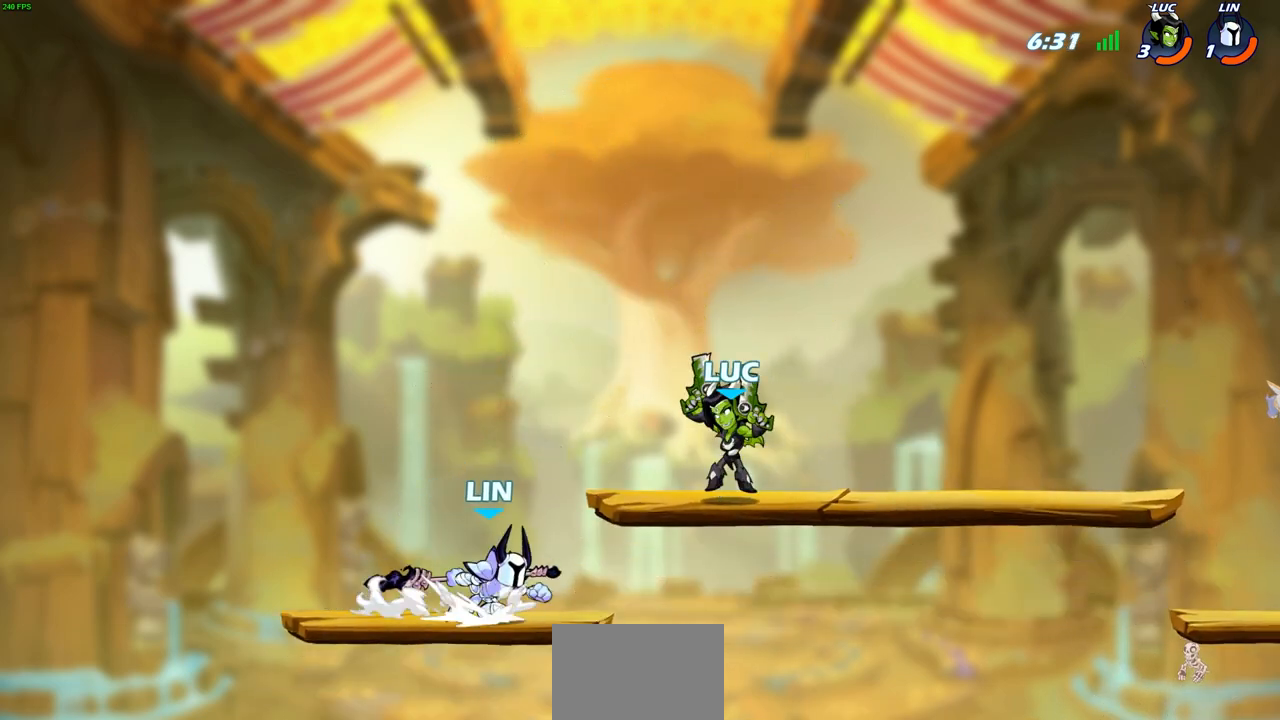
{"buttons": [], "left_stick": "center", "events": [[67, "SQUARE", "up"], [67, "left_stick", "center"]]}
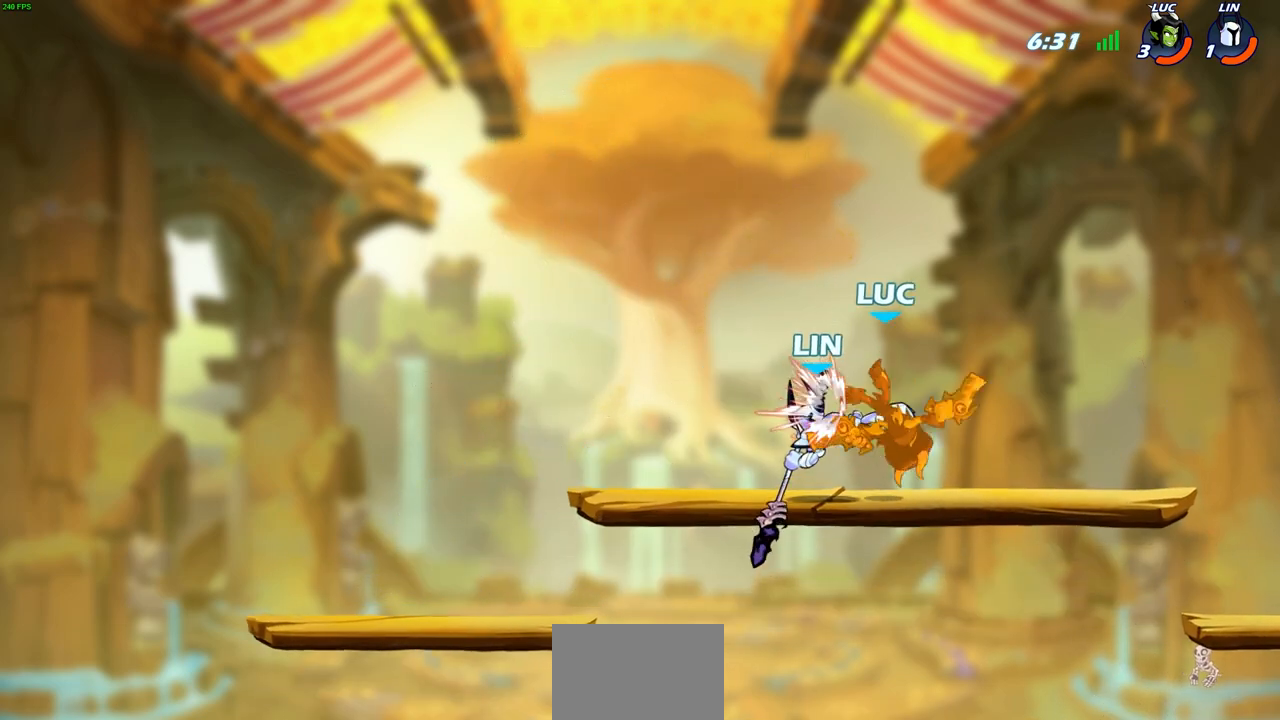
{"buttons": ["CROSS"], "left_stick": "right", "events": [[333, "left_stick", "right"], [467, "CROSS", "down"]]}
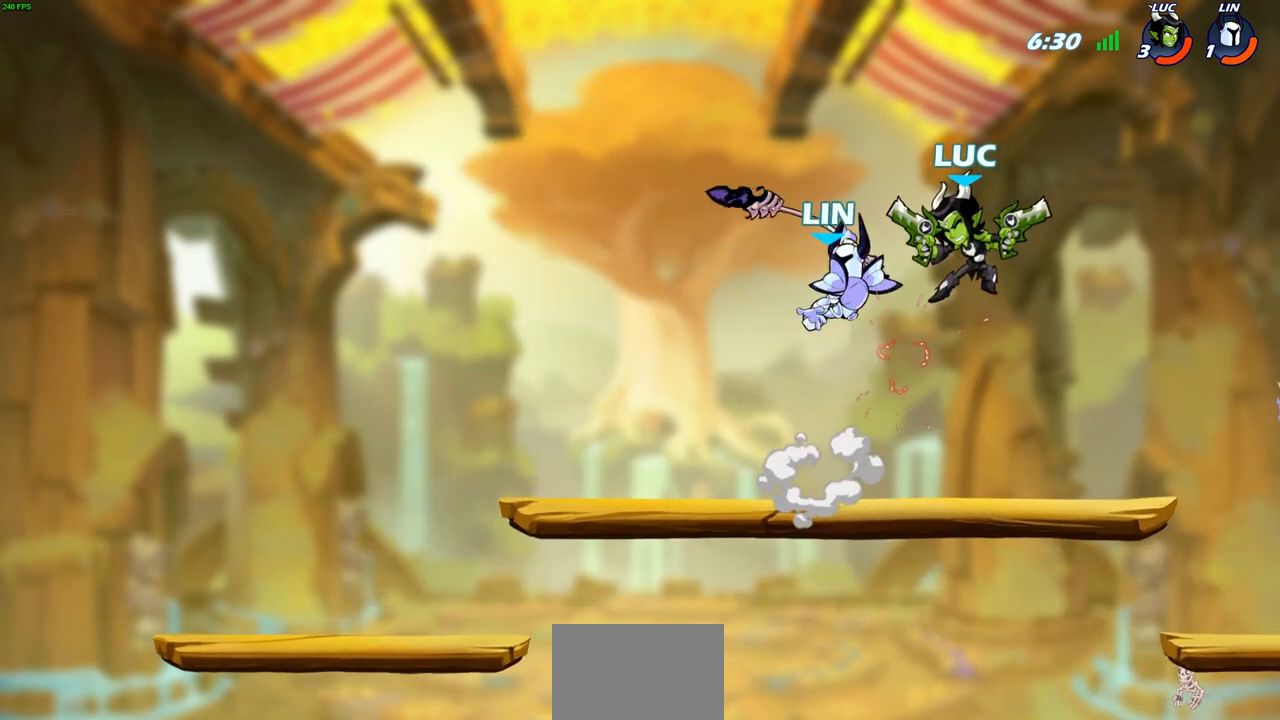
{"buttons": [], "left_stick": "left", "events": [[33, "R2", "down"], [117, "left_stick", "up-right"], [150, "CROSS", "up"], [250, "left_stick", "up-left"], [333, "R2", "up"], [367, "left_stick", "left"]]}